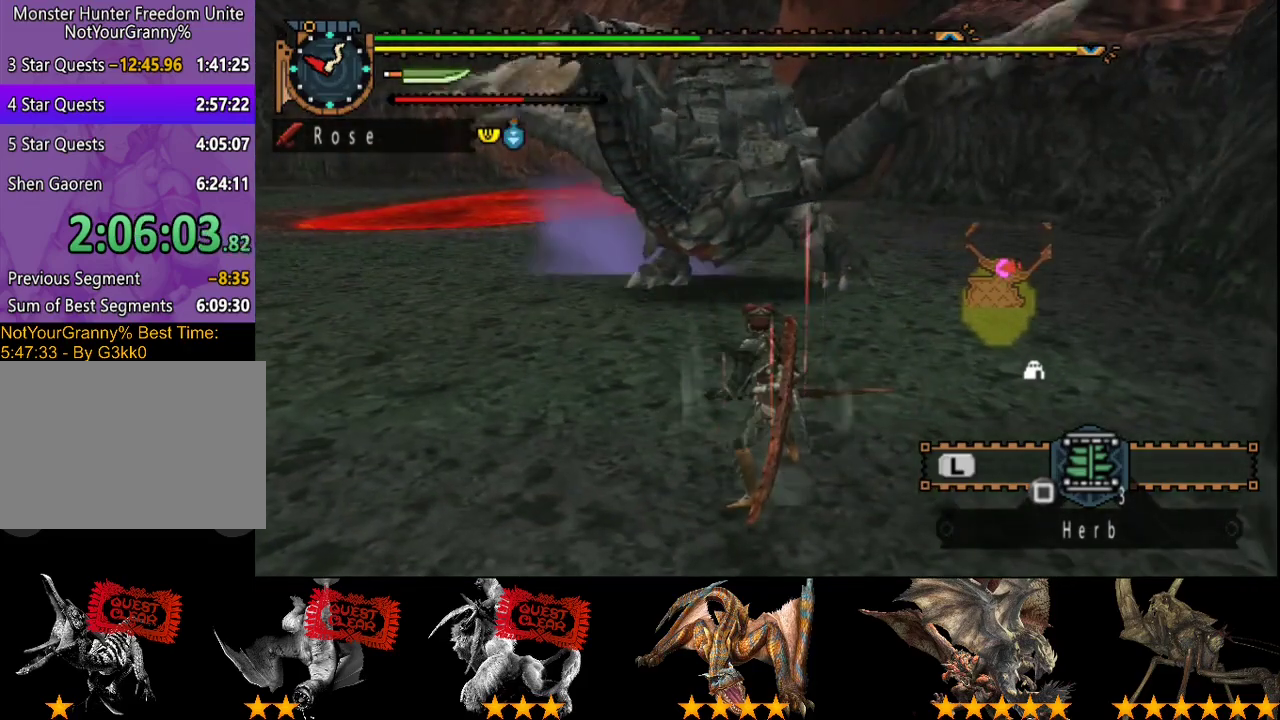
Gameplay with a controller (PlayStation layout); each line is a JSON object with the inputs held at the frame after it. "events" lists button and stick changes between this image and that frame as [ms after this image, input, new state], when the widget could be followed in between. Not read: L3 R3.
{"buttons": [], "left_stick": "center", "right_stick": "center", "events": [[17, "left_stick", "center"]]}
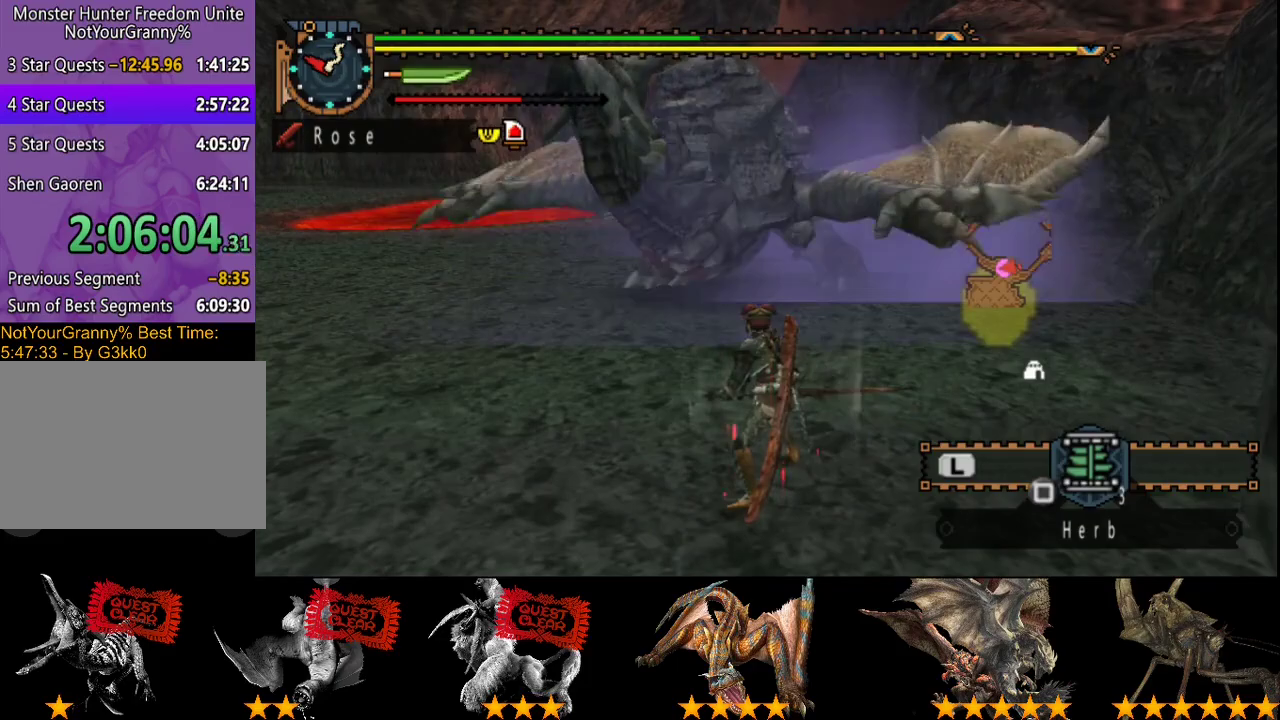
{"buttons": [], "left_stick": "center", "right_stick": "center", "events": [[300, "left_stick", "up"], [400, "left_stick", "center"]]}
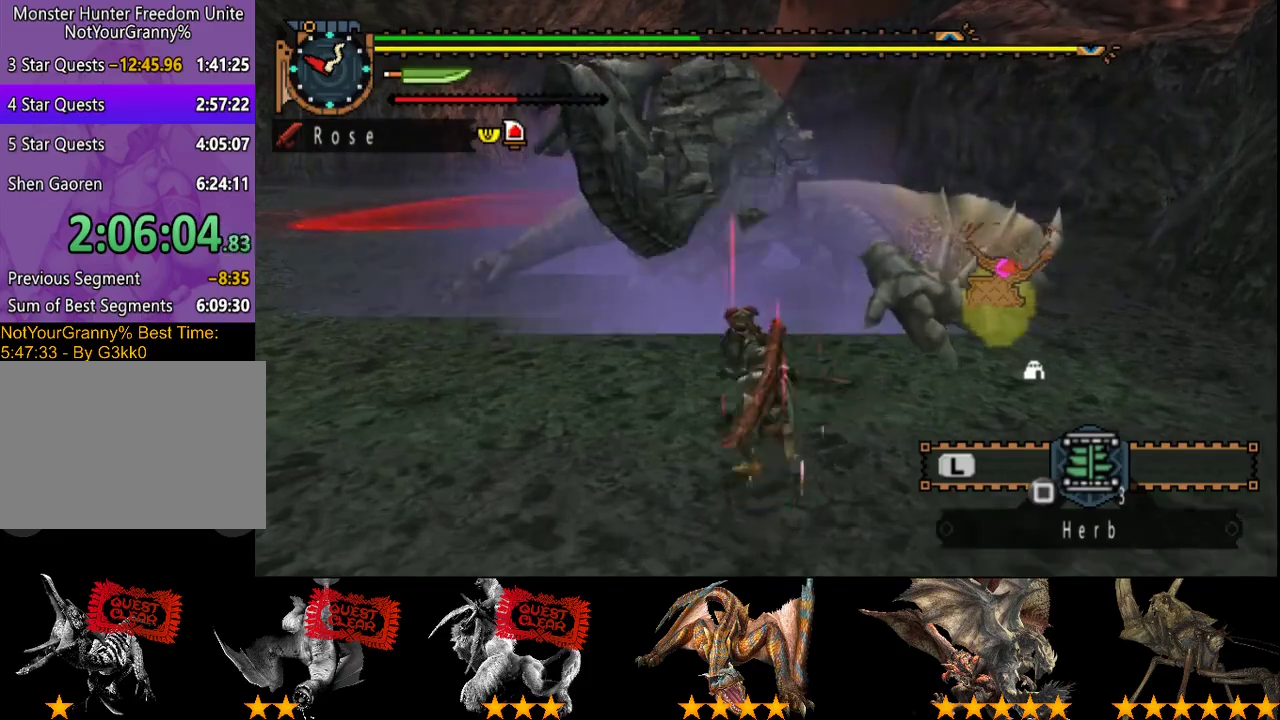
{"buttons": [], "left_stick": "center", "right_stick": "center", "events": []}
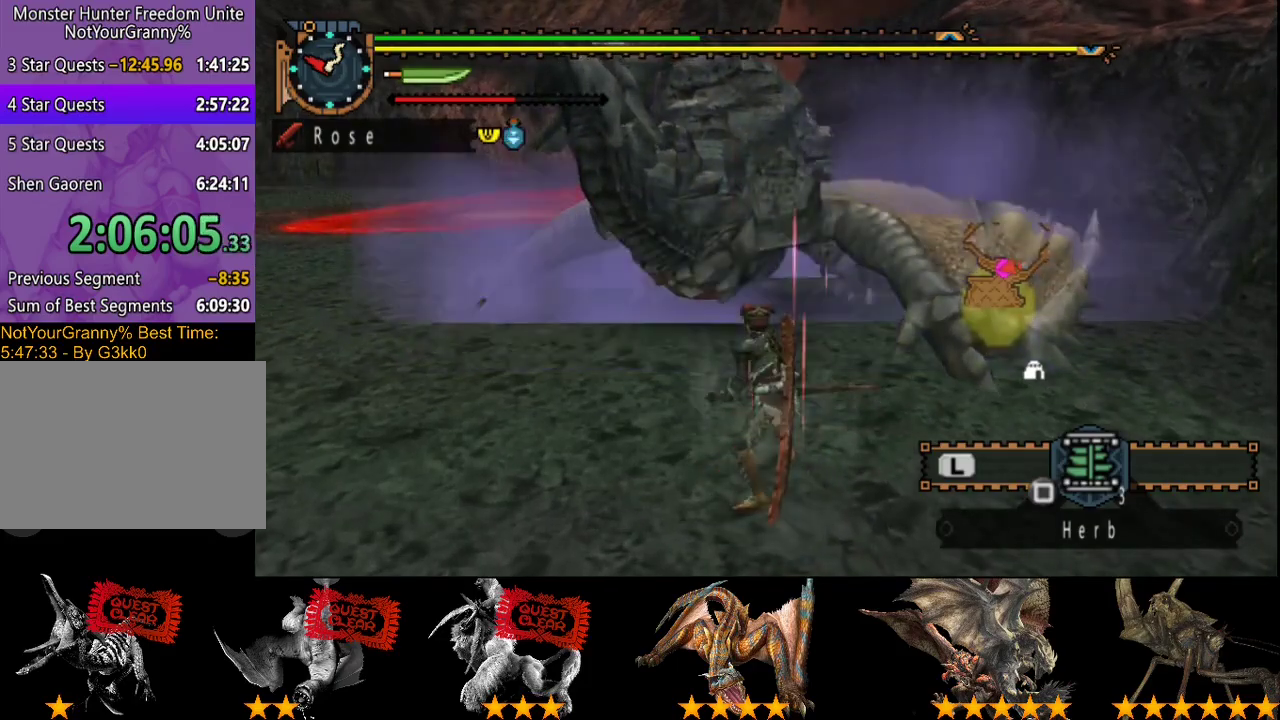
{"buttons": [], "left_stick": "up", "right_stick": "center", "events": [[283, "left_stick", "up"]]}
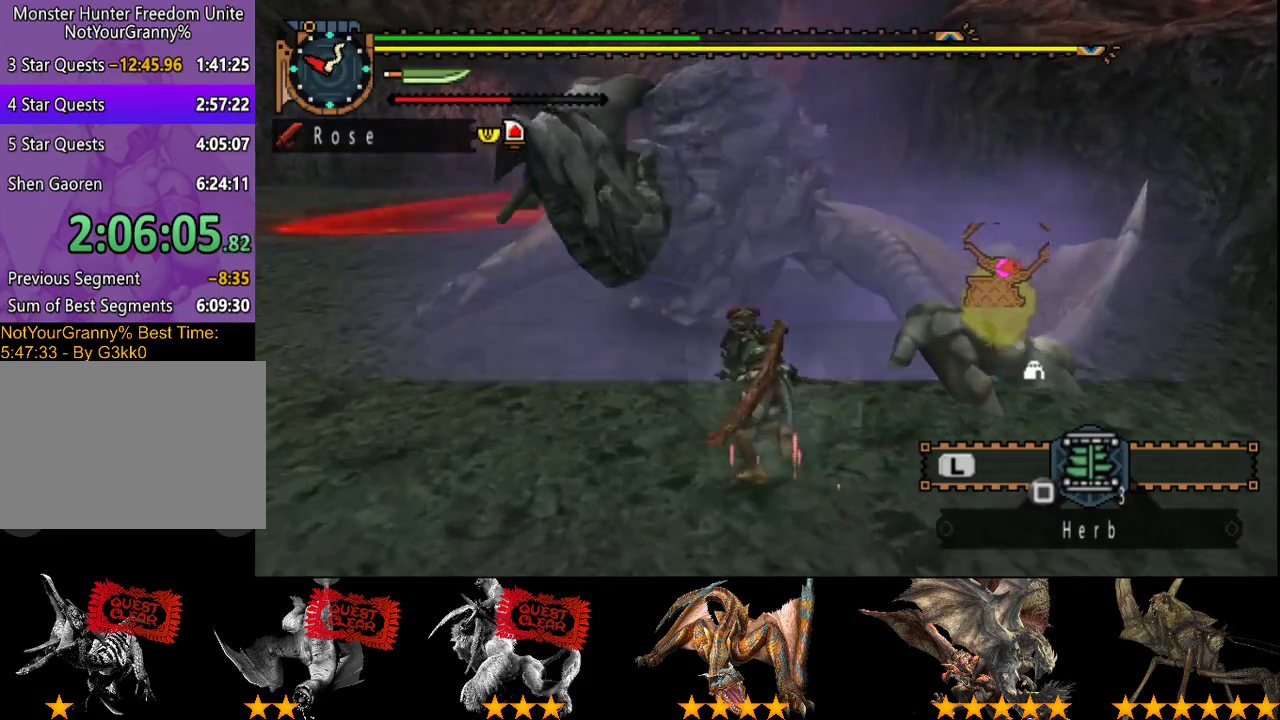
{"buttons": ["CIRCLE"], "left_stick": "up", "right_stick": "center", "events": [[483, "CIRCLE", "down"]]}
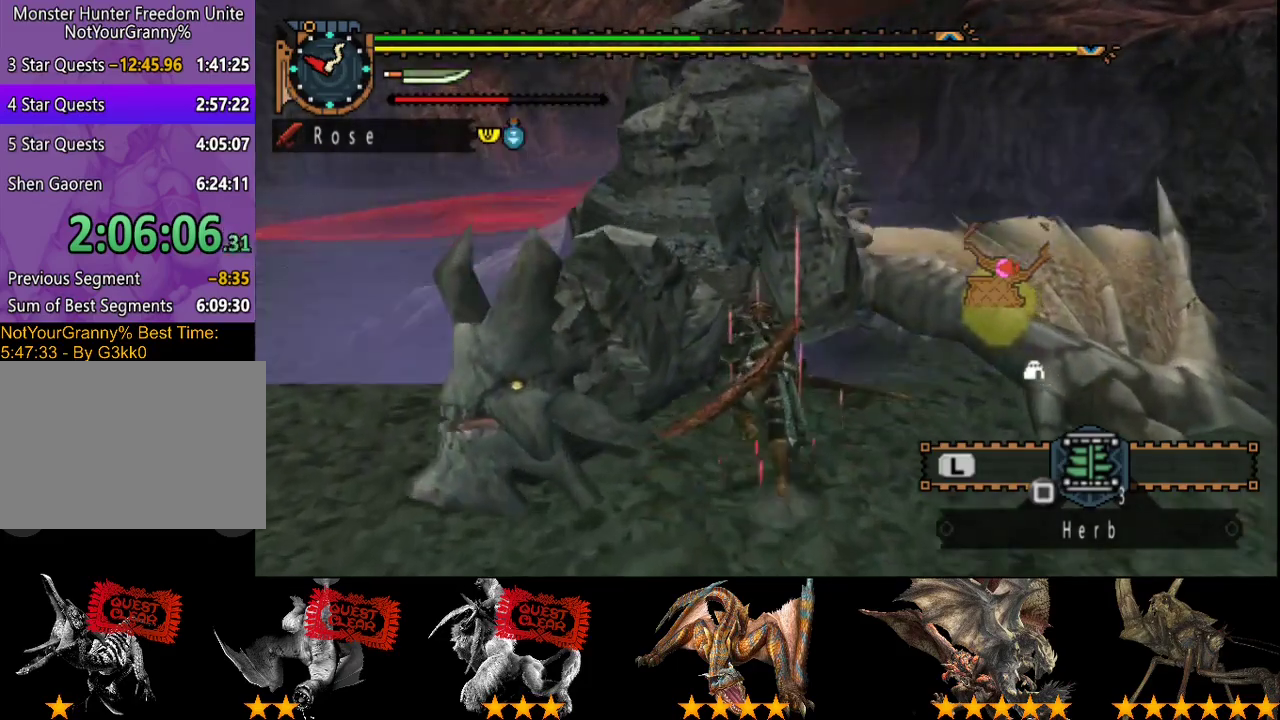
{"buttons": [], "left_stick": "up", "right_stick": "center", "events": [[117, "CIRCLE", "up"], [183, "TRIANGLE", "down"], [250, "TRIANGLE", "up"], [317, "TRIANGLE", "down"], [383, "TRIANGLE", "up"], [433, "TRIANGLE", "down"], [500, "TRIANGLE", "up"]]}
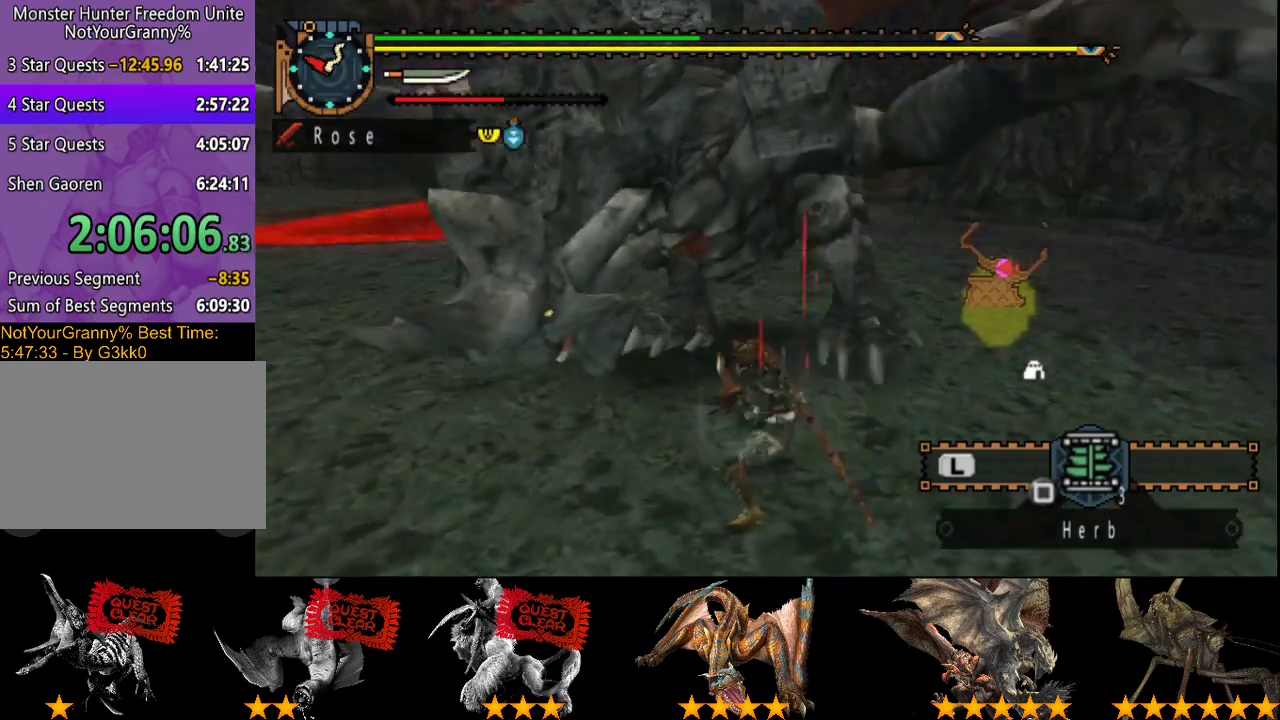
{"buttons": [], "left_stick": "up", "right_stick": "center", "events": [[67, "TRIANGLE", "down"], [267, "TRIANGLE", "up"], [333, "TRIANGLE", "down"], [433, "TRIANGLE", "up"]]}
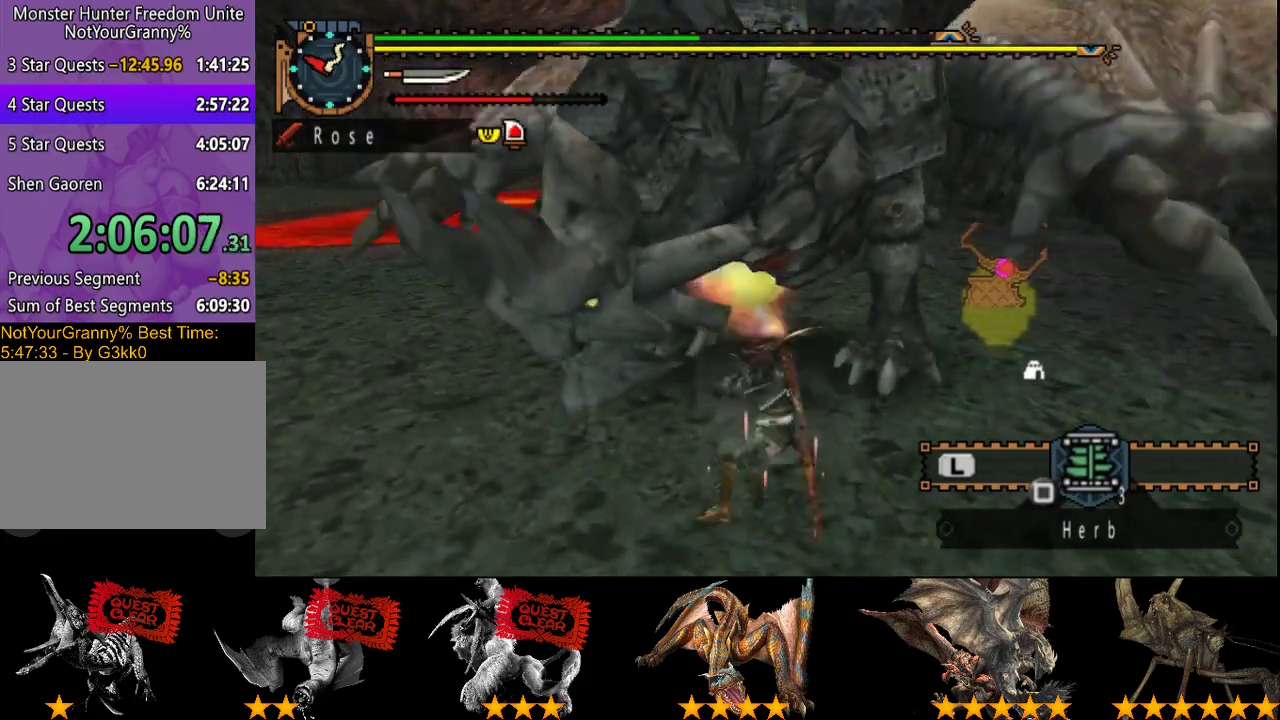
{"buttons": ["CIRCLE", "TRIANGLE"], "left_stick": "up", "right_stick": "center", "events": [[33, "TRIANGLE", "down"], [67, "CIRCLE", "down"], [133, "TRIANGLE", "up"], [200, "TRIANGLE", "down"]]}
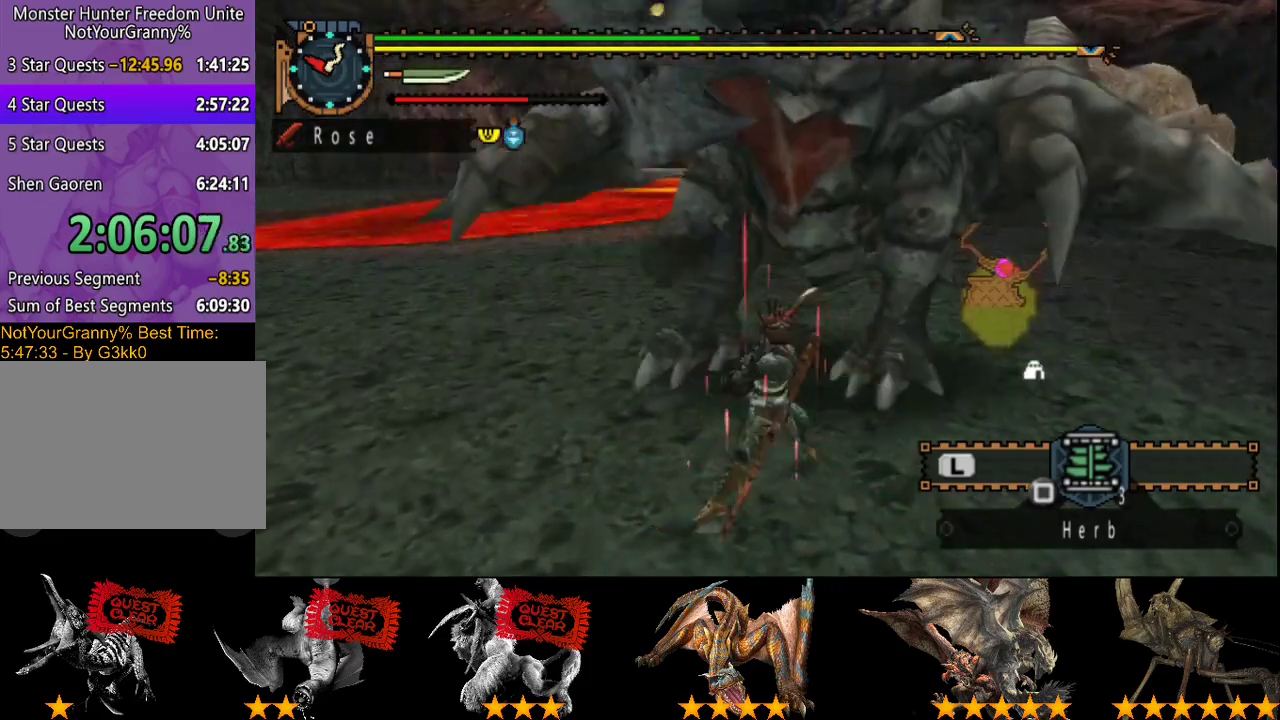
{"buttons": ["TRIANGLE"], "left_stick": "up", "right_stick": "center", "events": [[50, "CIRCLE", "up"], [50, "TRIANGLE", "up"], [117, "CIRCLE", "down"], [117, "TRIANGLE", "down"], [183, "CIRCLE", "up"], [183, "TRIANGLE", "up"], [250, "CIRCLE", "down"], [250, "TRIANGLE", "down"], [317, "CIRCLE", "up"], [317, "TRIANGLE", "up"], [383, "CIRCLE", "down"], [450, "CIRCLE", "up"], [483, "TRIANGLE", "down"]]}
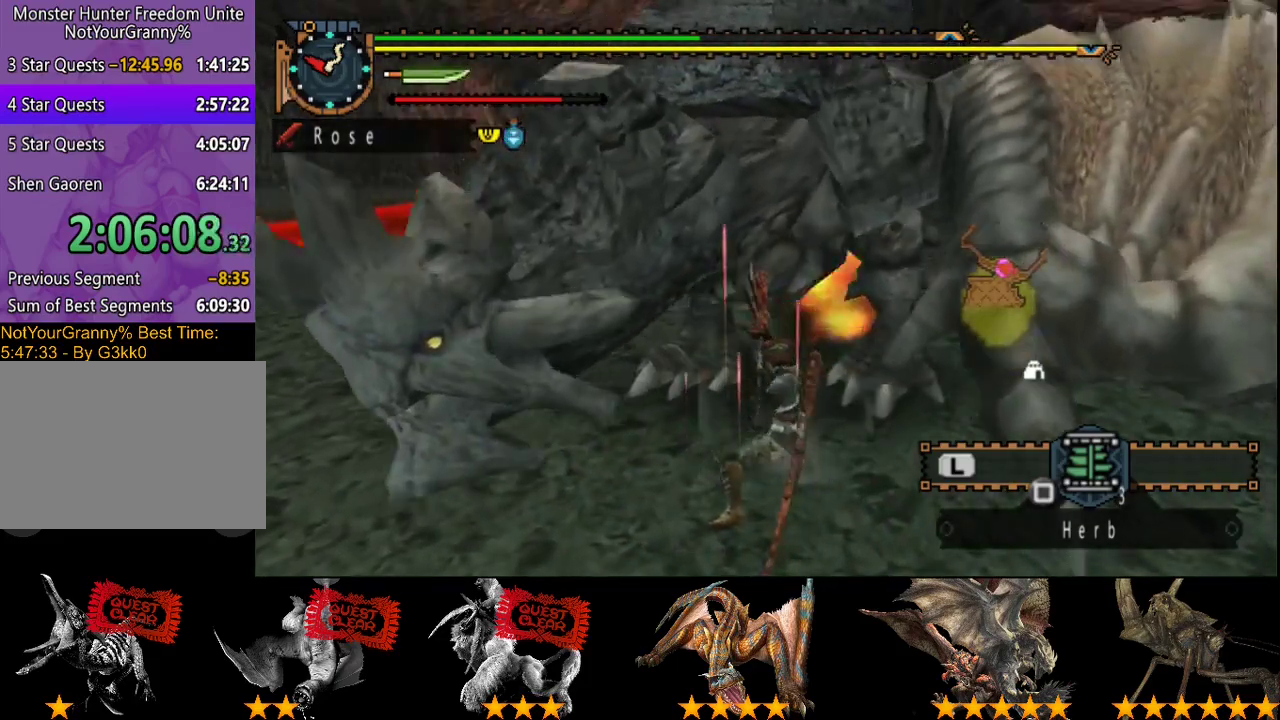
{"buttons": [], "left_stick": "center", "right_stick": "center"}
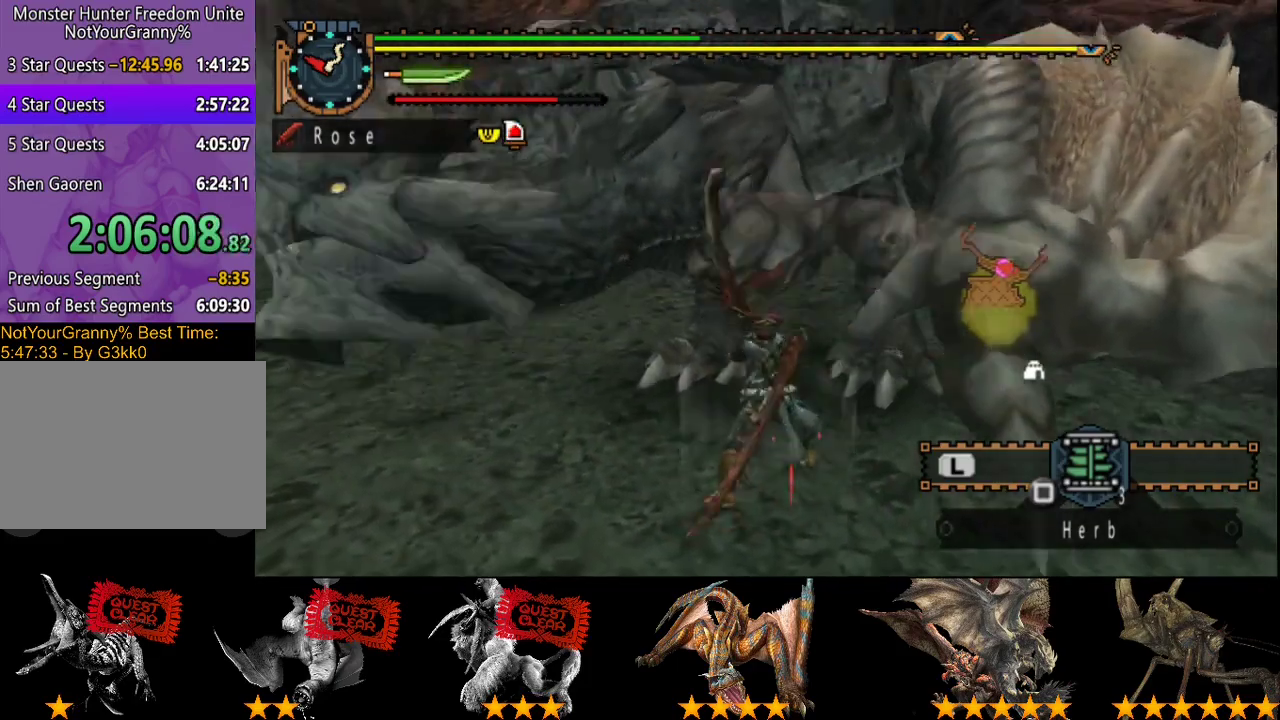
{"buttons": [], "left_stick": "up", "right_stick": "center"}
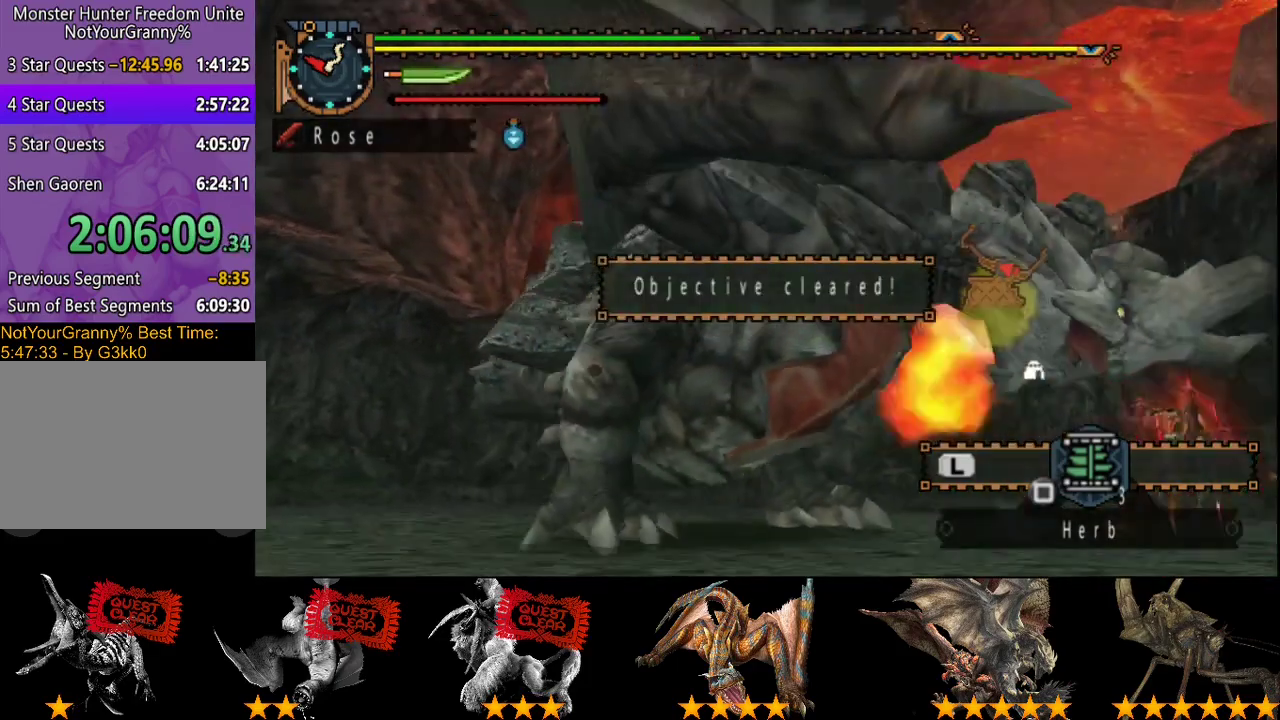
{"buttons": [], "left_stick": "center", "right_stick": "center", "events": [[100, "left_stick", "center"], [267, "SELECT", "down"], [400, "SELECT", "up"]]}
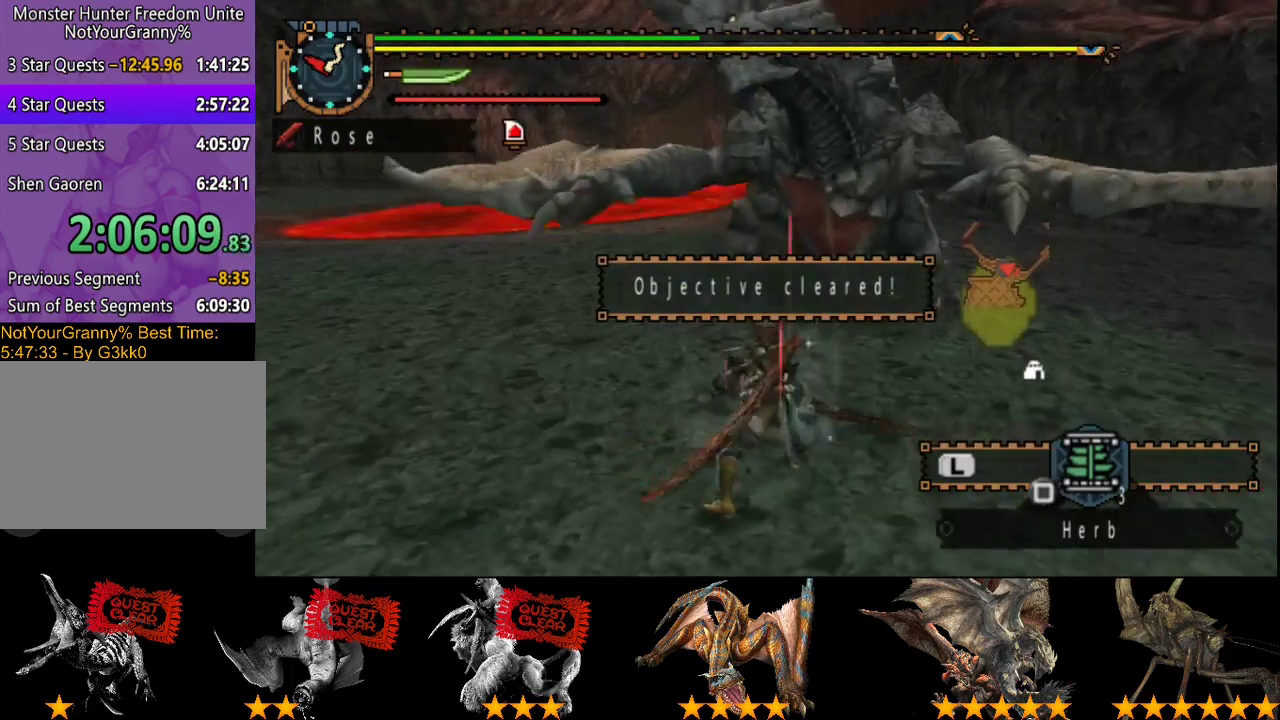
{"buttons": ["SQUARE"], "left_stick": "up-left", "right_stick": "center", "events": [[350, "left_stick", "up-left"], [483, "SQUARE", "down"]]}
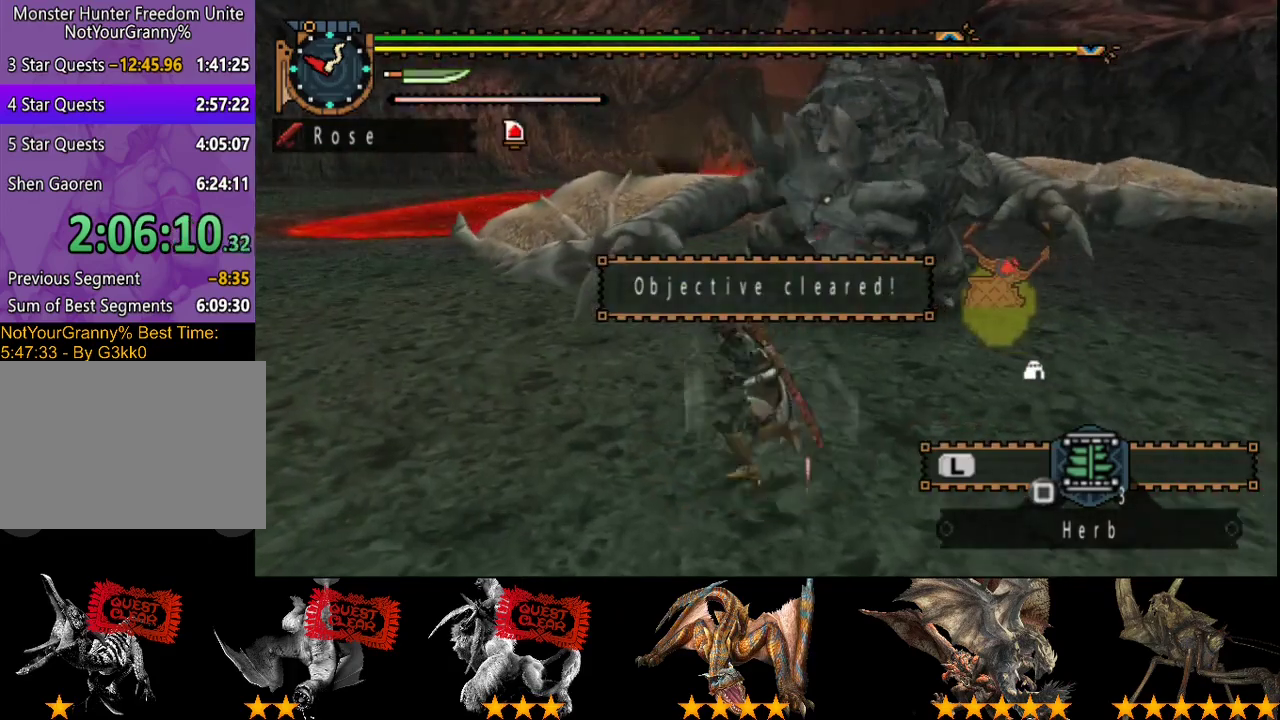
{"buttons": [], "left_stick": "center", "right_stick": "right", "events": [[50, "SQUARE", "up"], [117, "SQUARE", "down"], [183, "SQUARE", "up"], [217, "left_stick", "center"], [383, "right_stick", "right"]]}
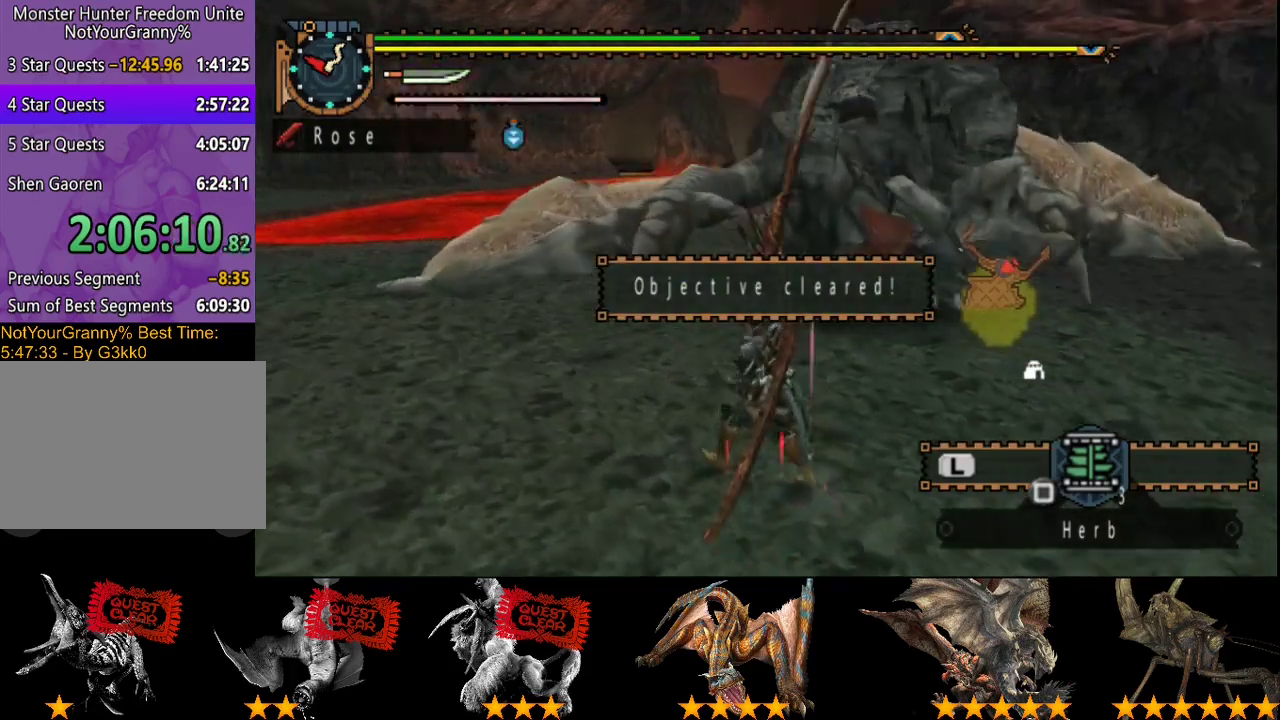
{"buttons": [], "left_stick": "center", "right_stick": "center", "events": [[17, "right_stick", "center"]]}
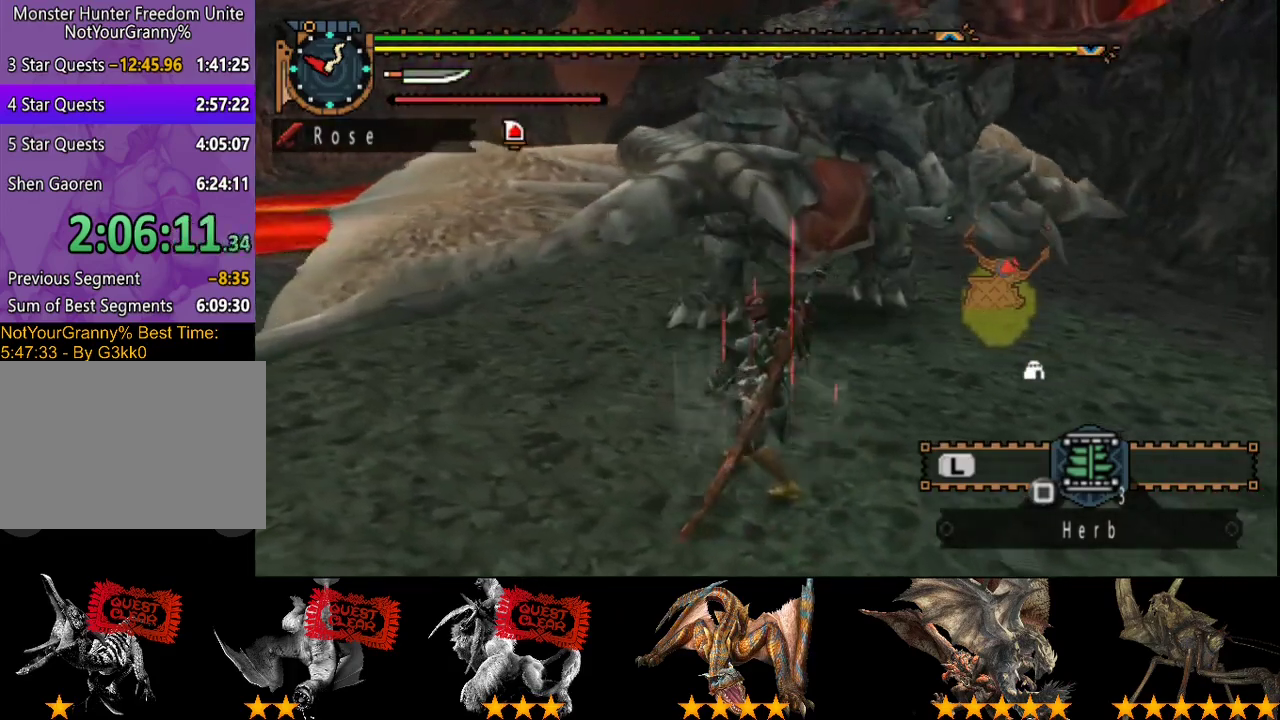
{"buttons": [], "left_stick": "center", "right_stick": "center", "events": []}
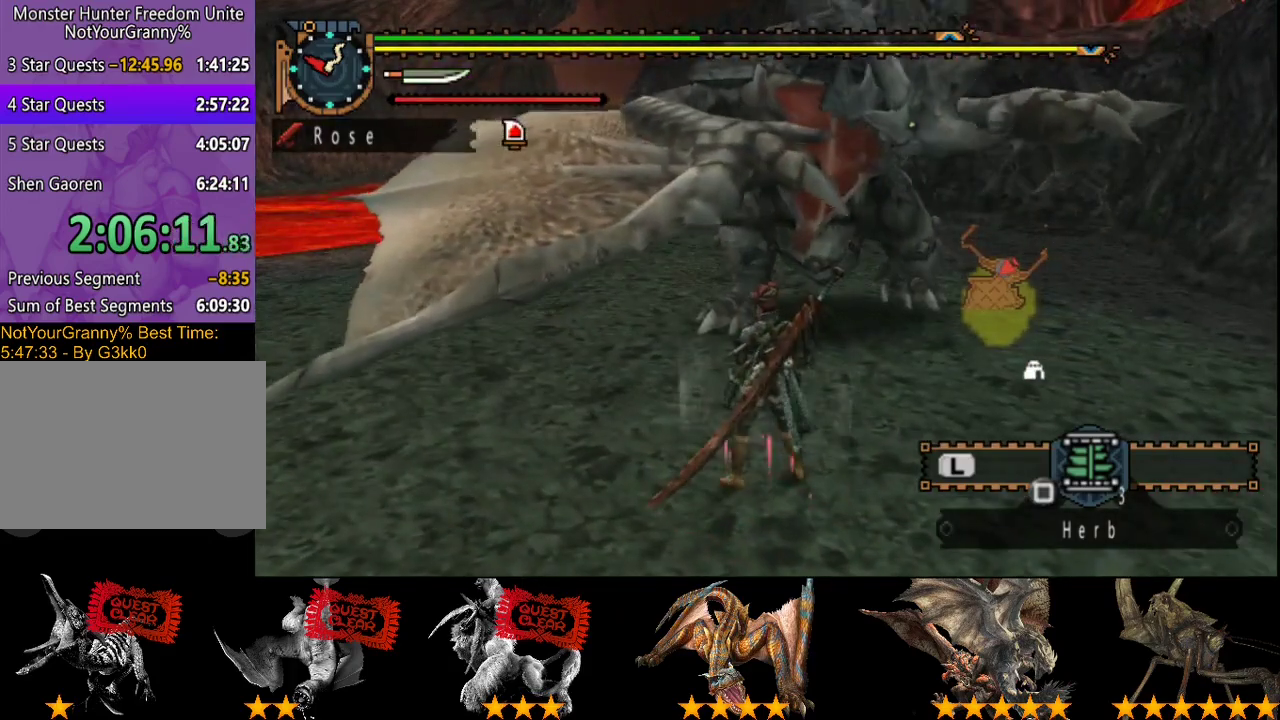
{"buttons": [], "left_stick": "center", "right_stick": "center", "events": []}
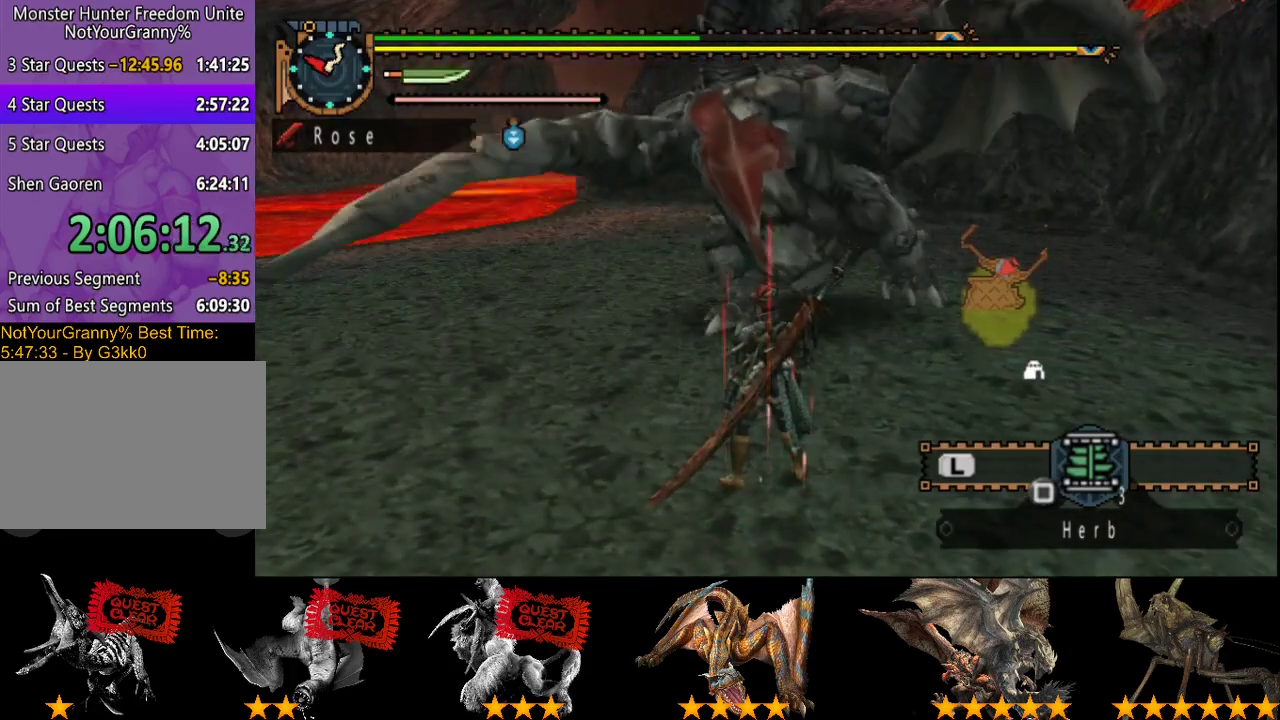
{"buttons": [], "left_stick": "center", "right_stick": "center", "events": []}
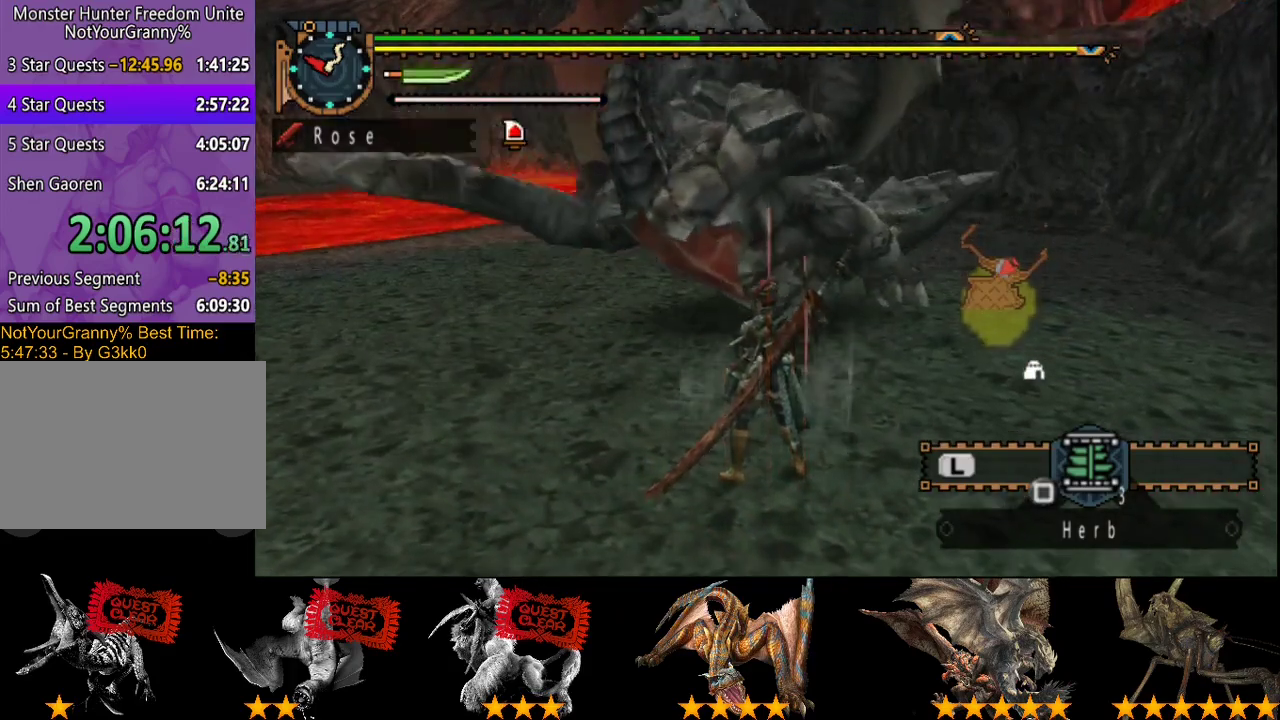
{"buttons": [], "left_stick": "center", "right_stick": "center", "events": []}
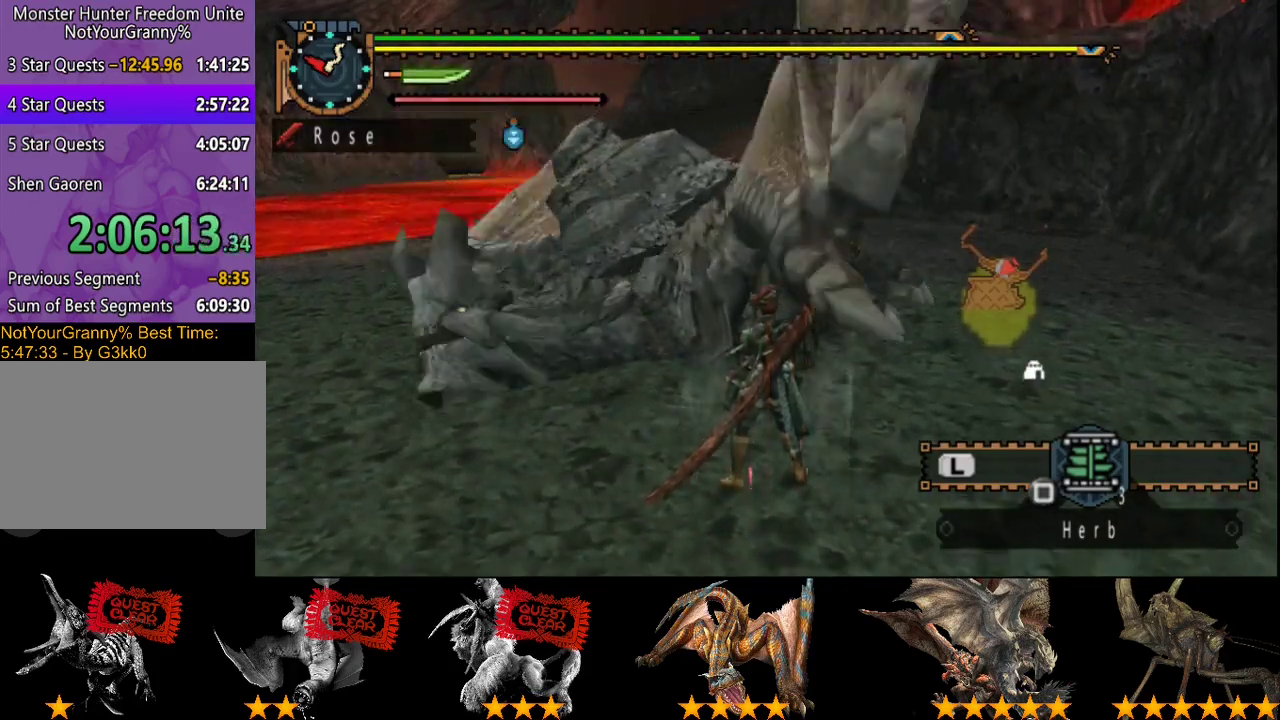
{"buttons": [], "left_stick": "up-left", "right_stick": "center", "events": [[283, "left_stick", "left"], [367, "left_stick", "up-left"]]}
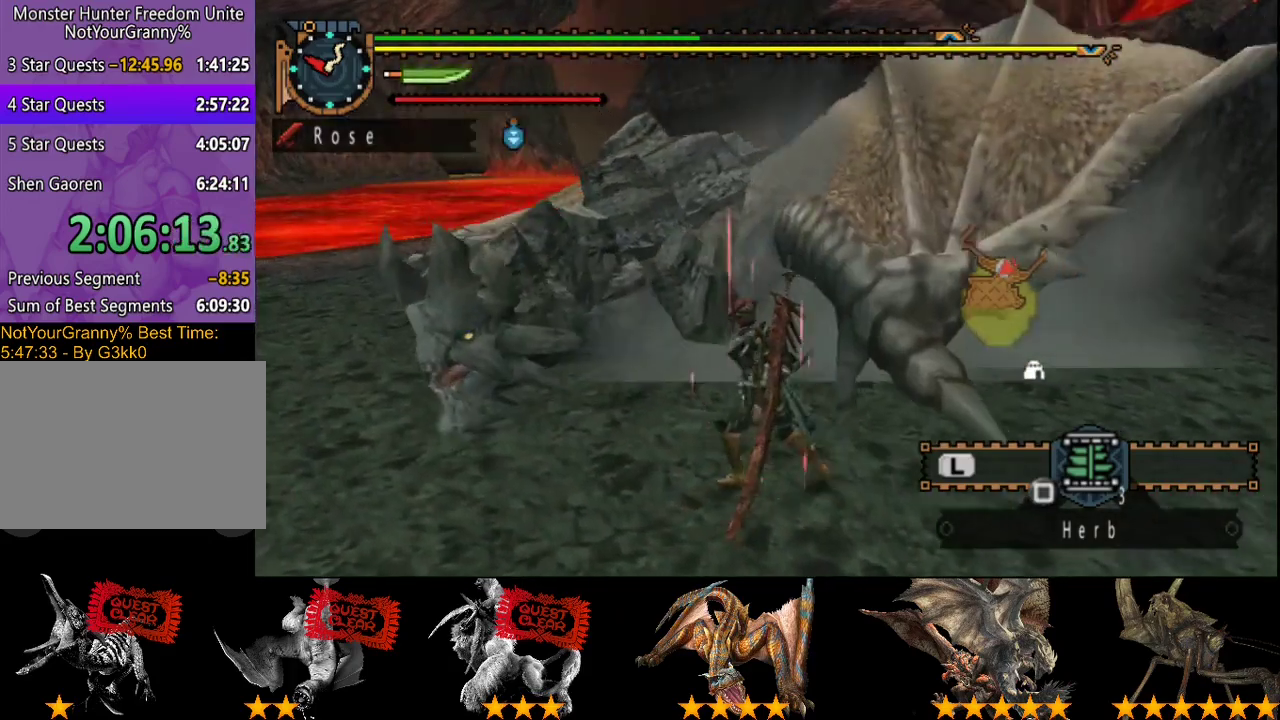
{"buttons": ["SELECT"], "left_stick": "up-left", "right_stick": "center", "events": [[467, "SELECT", "down"]]}
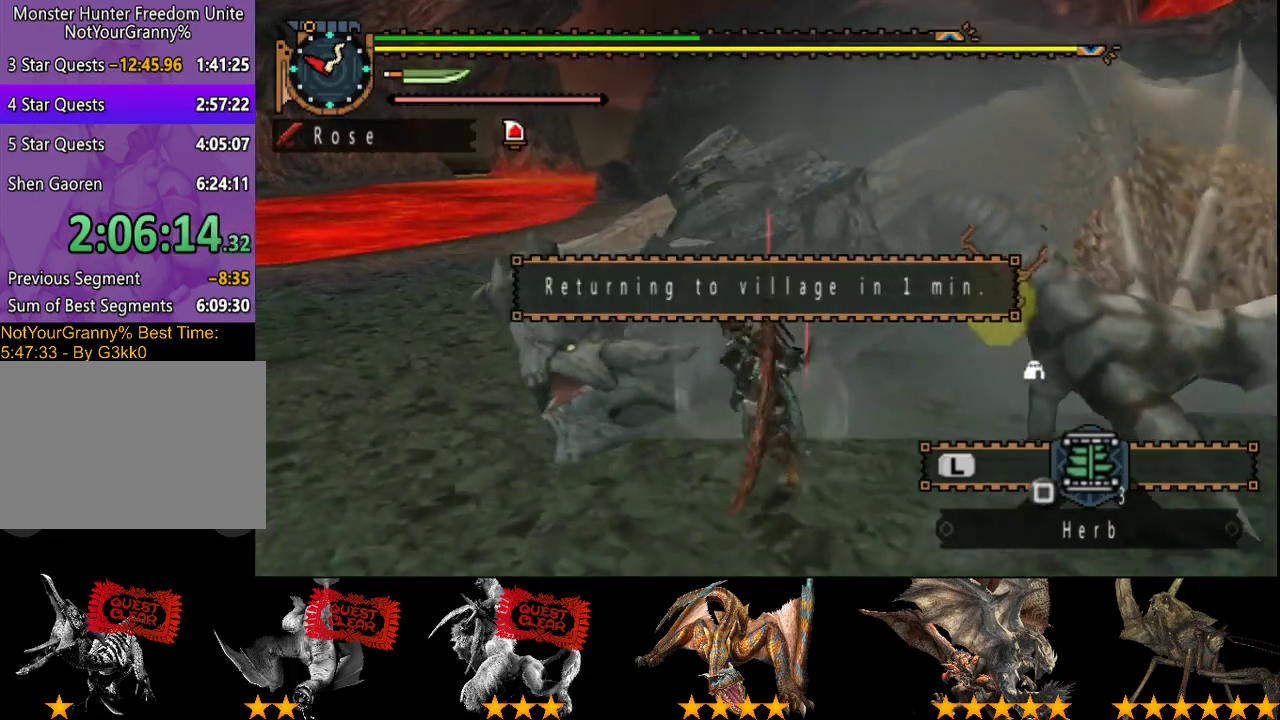
{"buttons": [], "left_stick": "up-left", "right_stick": "center", "events": [[133, "SELECT", "up"]]}
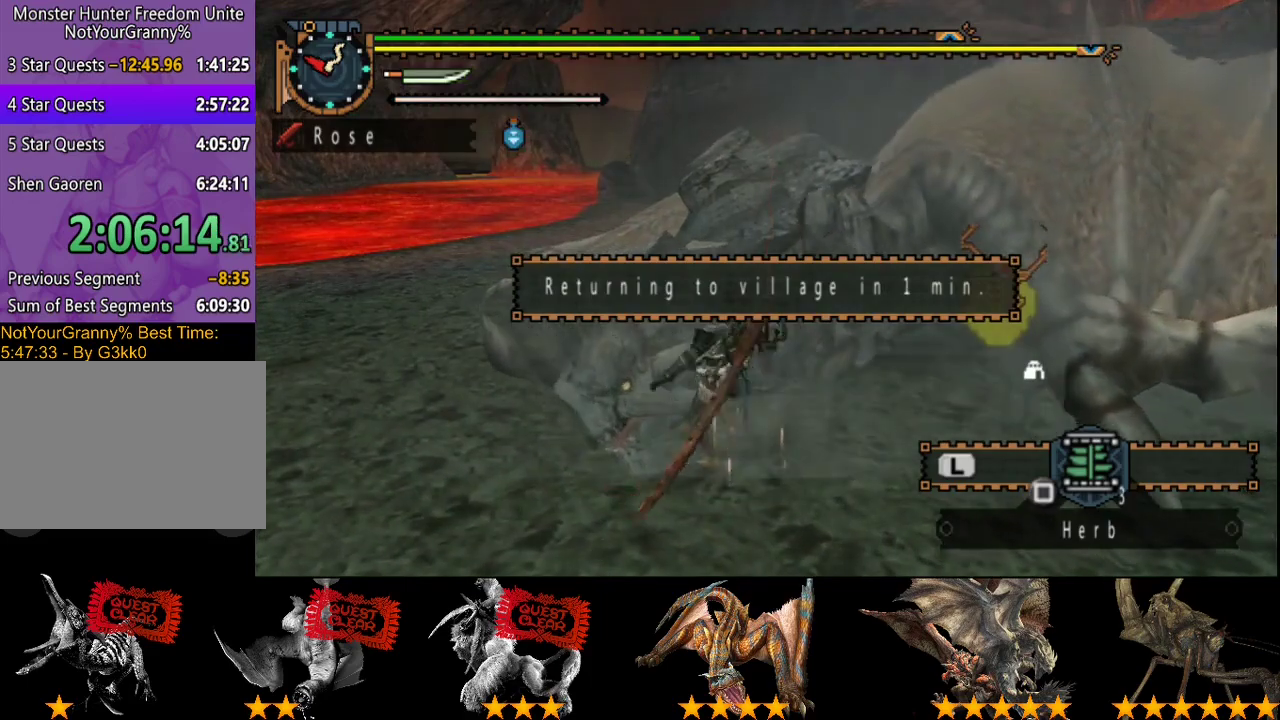
{"buttons": [], "left_stick": "up-left", "right_stick": "center", "events": []}
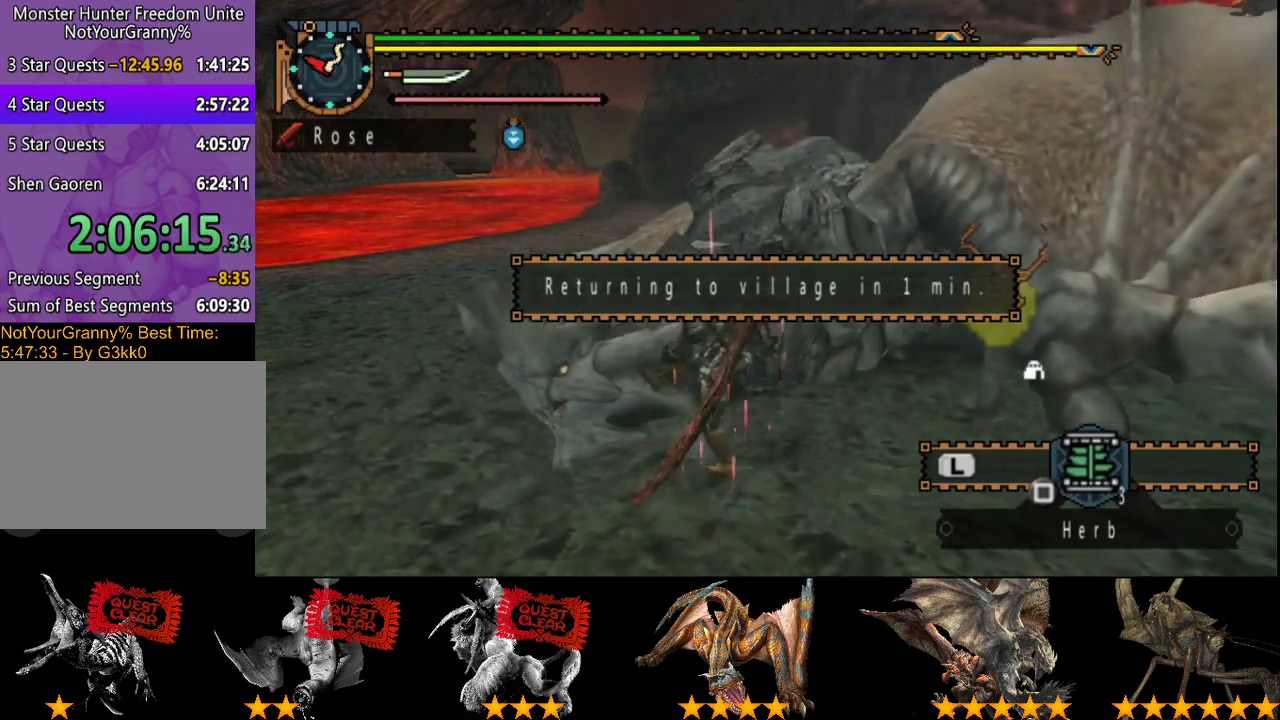
{"buttons": [], "left_stick": "left", "right_stick": "center", "events": [[17, "left_stick", "left"]]}
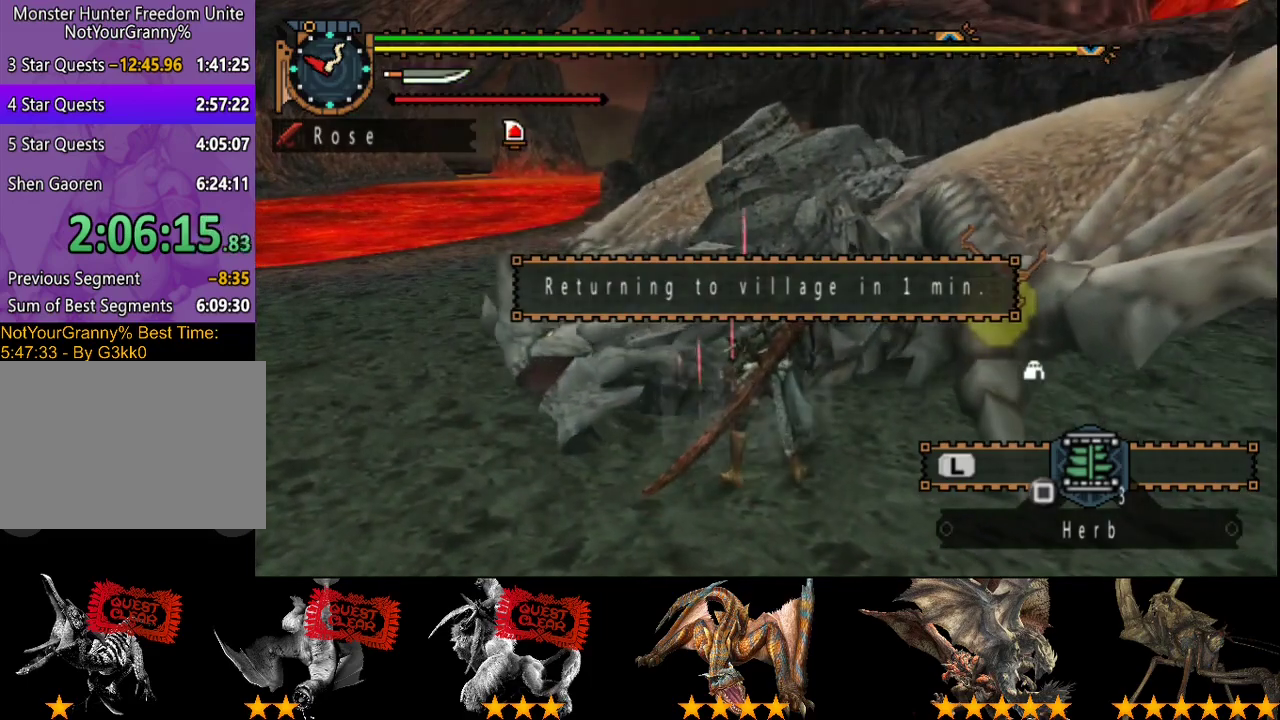
{"buttons": [], "left_stick": "up-left", "right_stick": "center", "events": [[17, "SELECT", "down"], [133, "SELECT", "up"], [233, "SELECT", "down"], [333, "SELECT", "up"], [467, "left_stick", "up-left"]]}
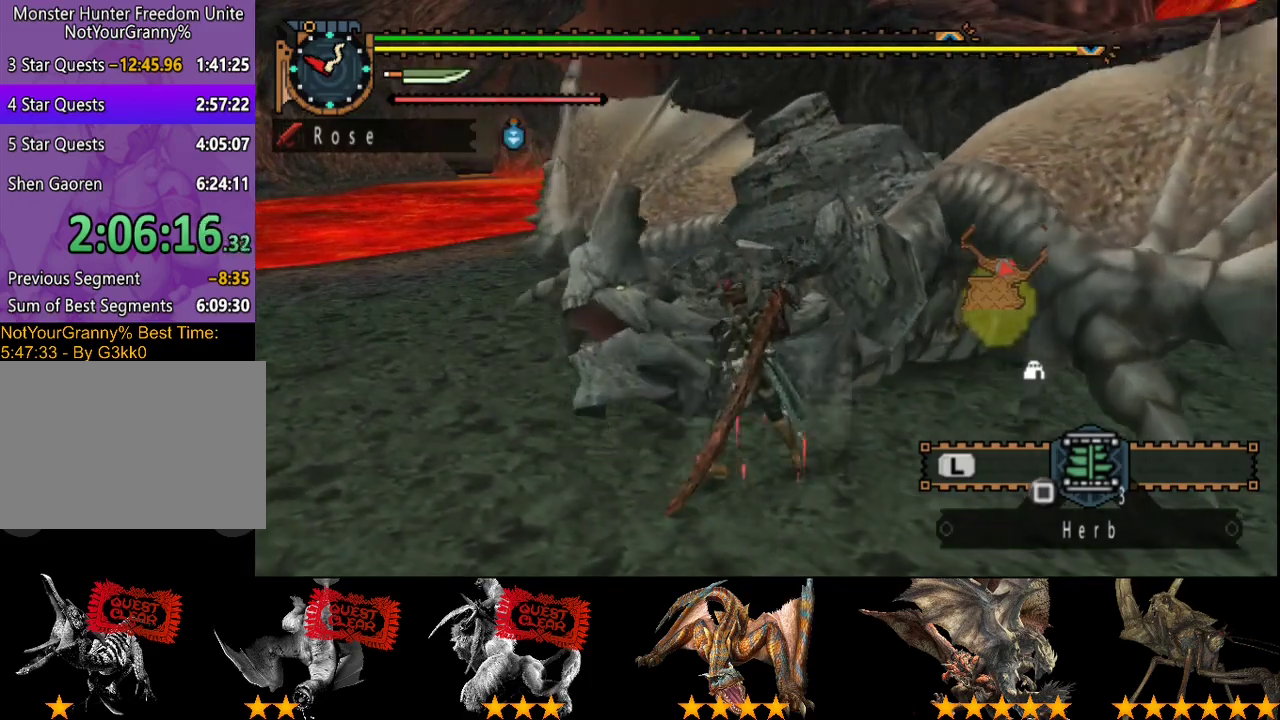
{"buttons": [], "left_stick": "up-left", "right_stick": "center", "events": []}
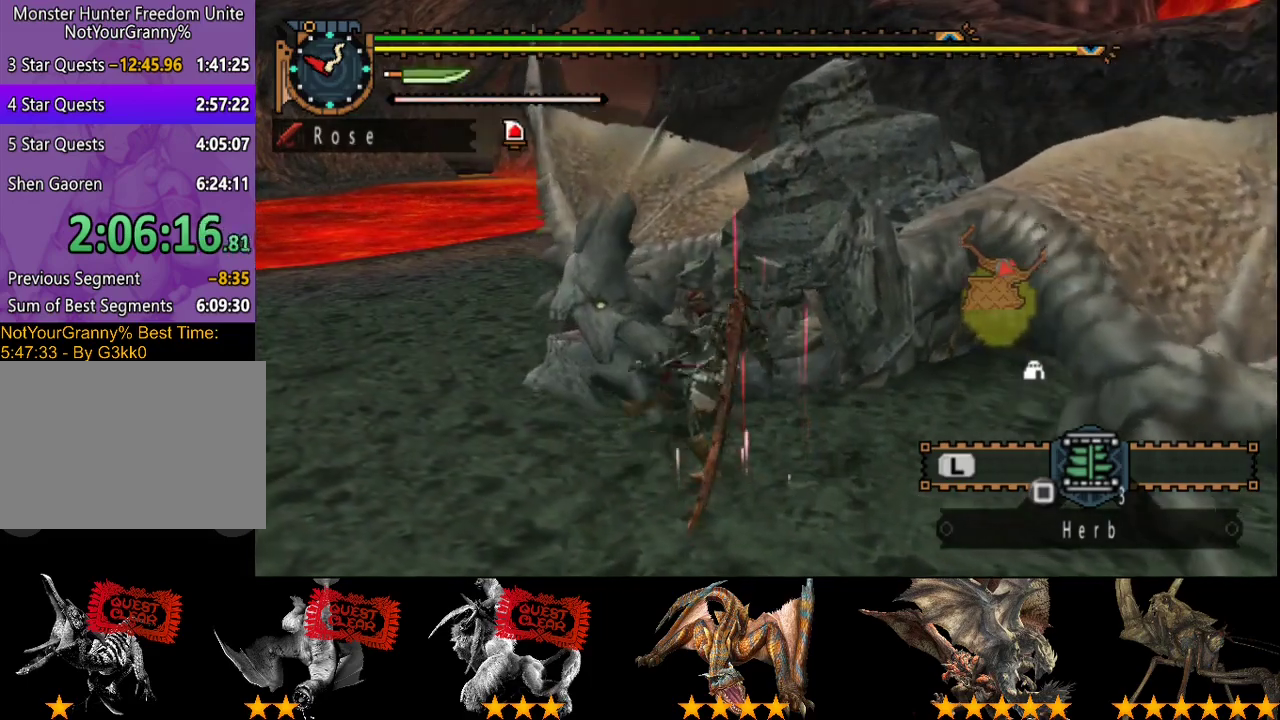
{"buttons": [], "left_stick": "up-left", "right_stick": "center", "events": []}
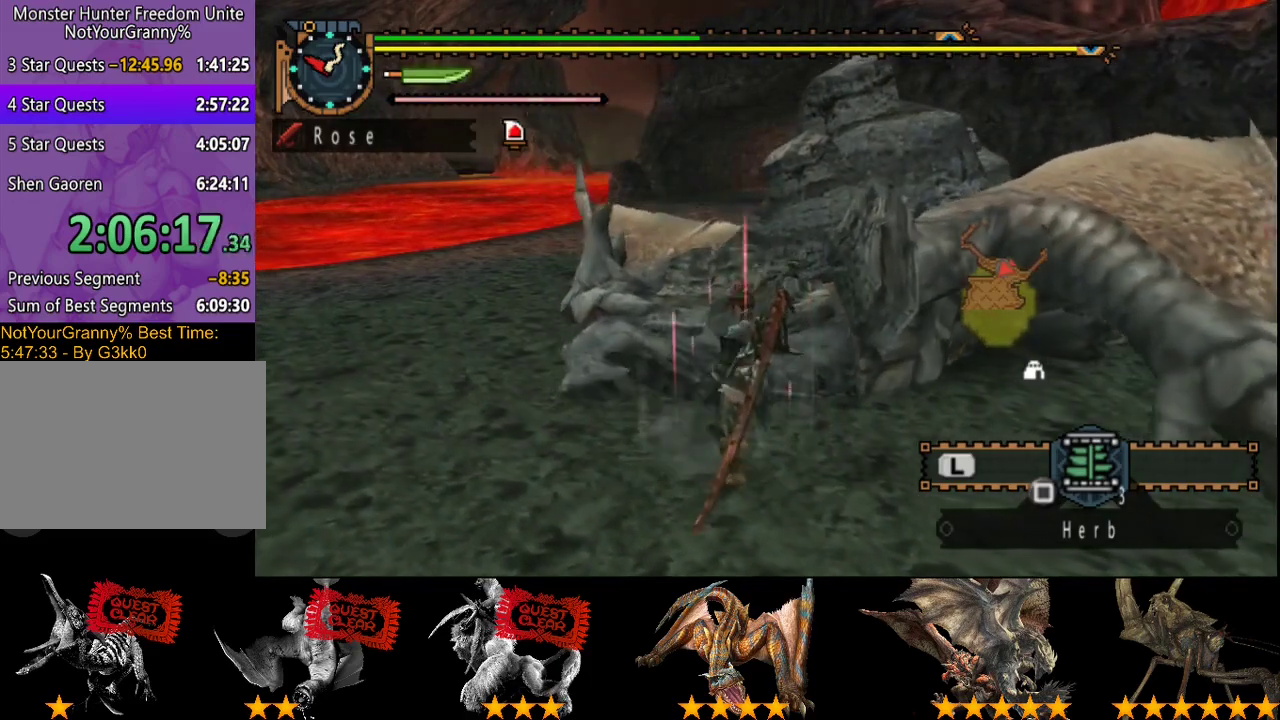
{"buttons": ["SELECT"], "left_stick": "up-left", "right_stick": "center", "events": [[217, "SELECT", "down"], [283, "SELECT", "up"], [483, "SELECT", "down"]]}
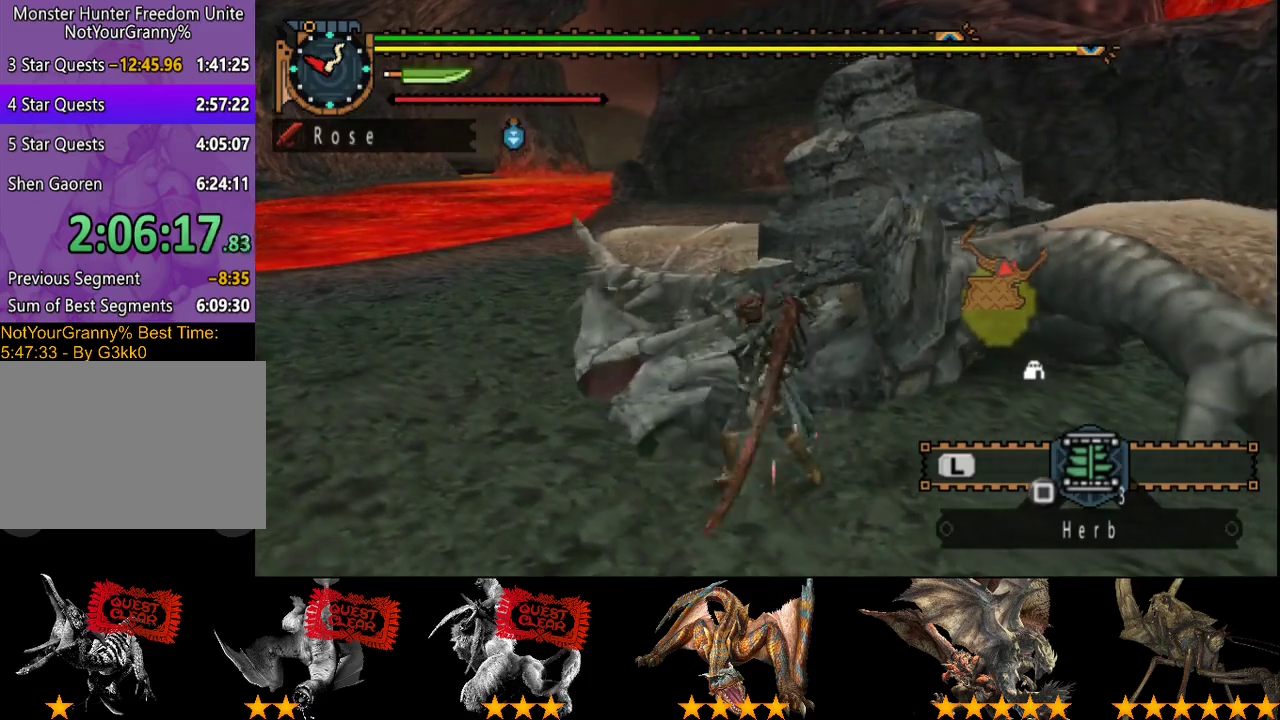
{"buttons": [], "left_stick": "up-left", "right_stick": "center", "events": [[117, "SELECT", "up"]]}
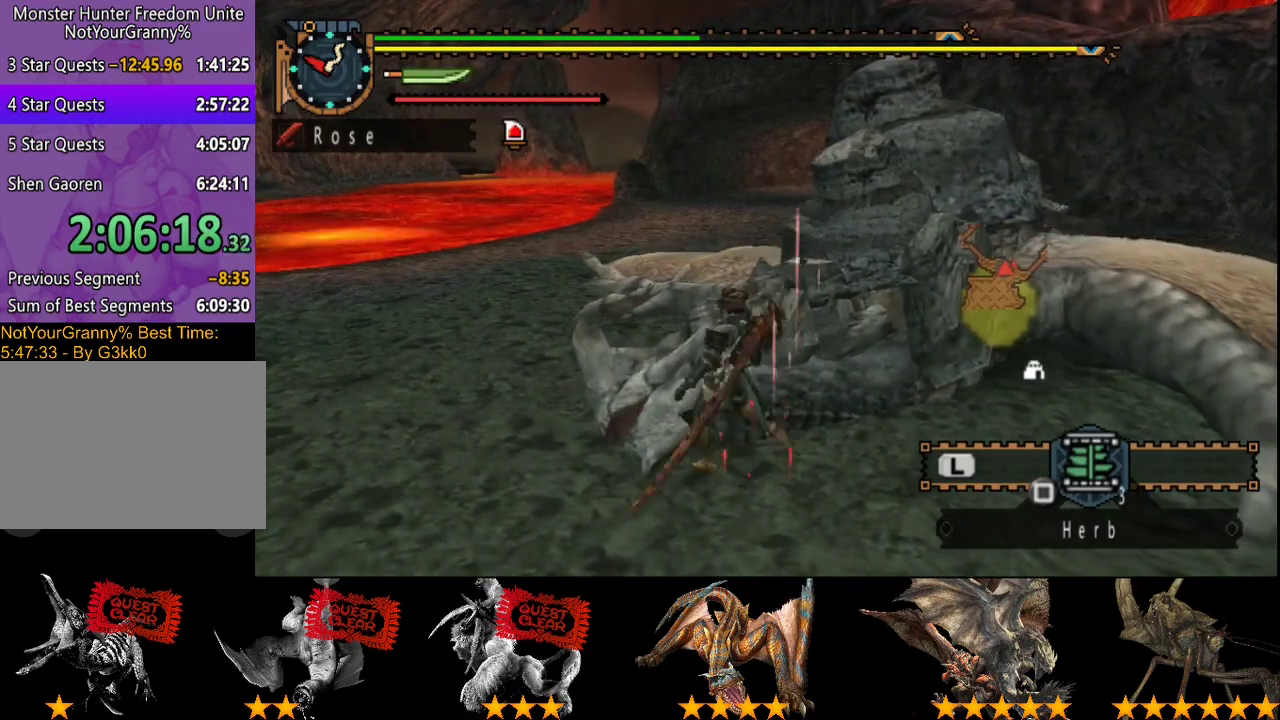
{"buttons": [], "left_stick": "center", "right_stick": "center", "events": [[83, "left_stick", "center"]]}